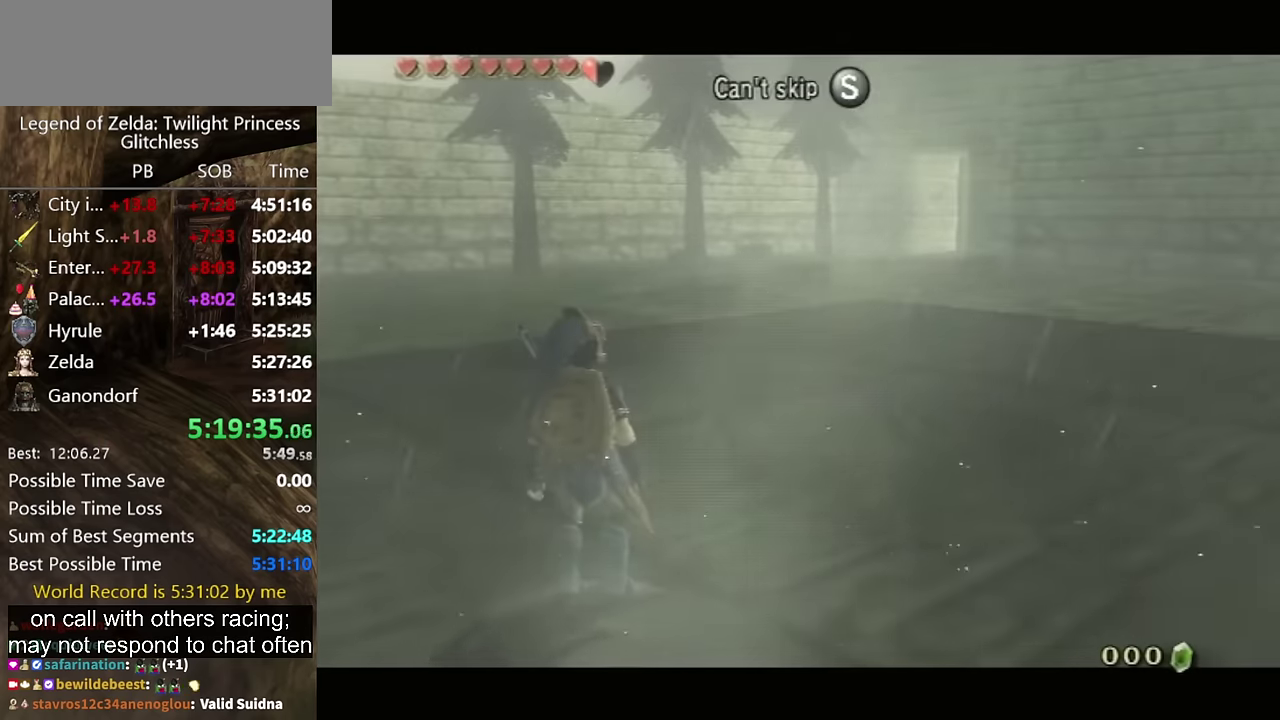
Gameplay with a controller (Nintendo layout); each line is a JSON object with the inputs held at the frame after it. "events" lists button and stick changes between this image and that frame as [ms after this image, input, new state], when the widget could be followed in between. Not read: L2 L3 R3 START.
{"buttons": [], "left_stick": "center", "right_stick": "center", "events": []}
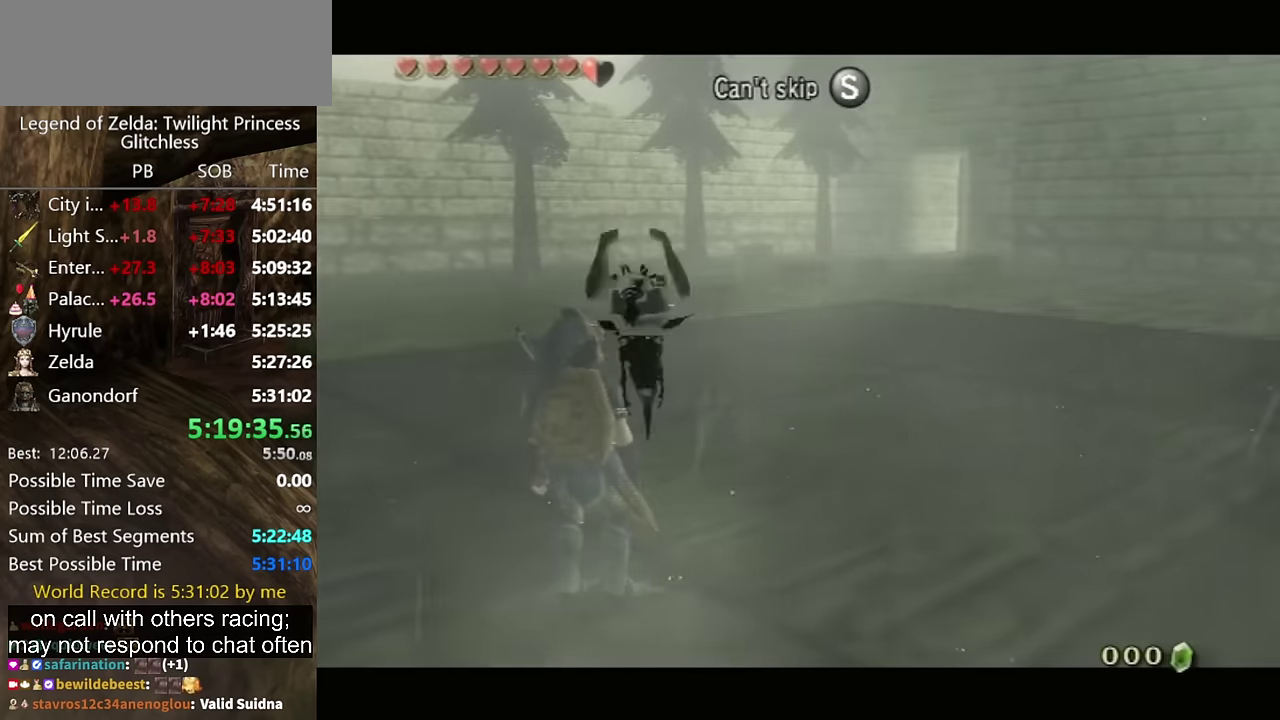
{"buttons": [], "left_stick": "center", "right_stick": "center", "events": []}
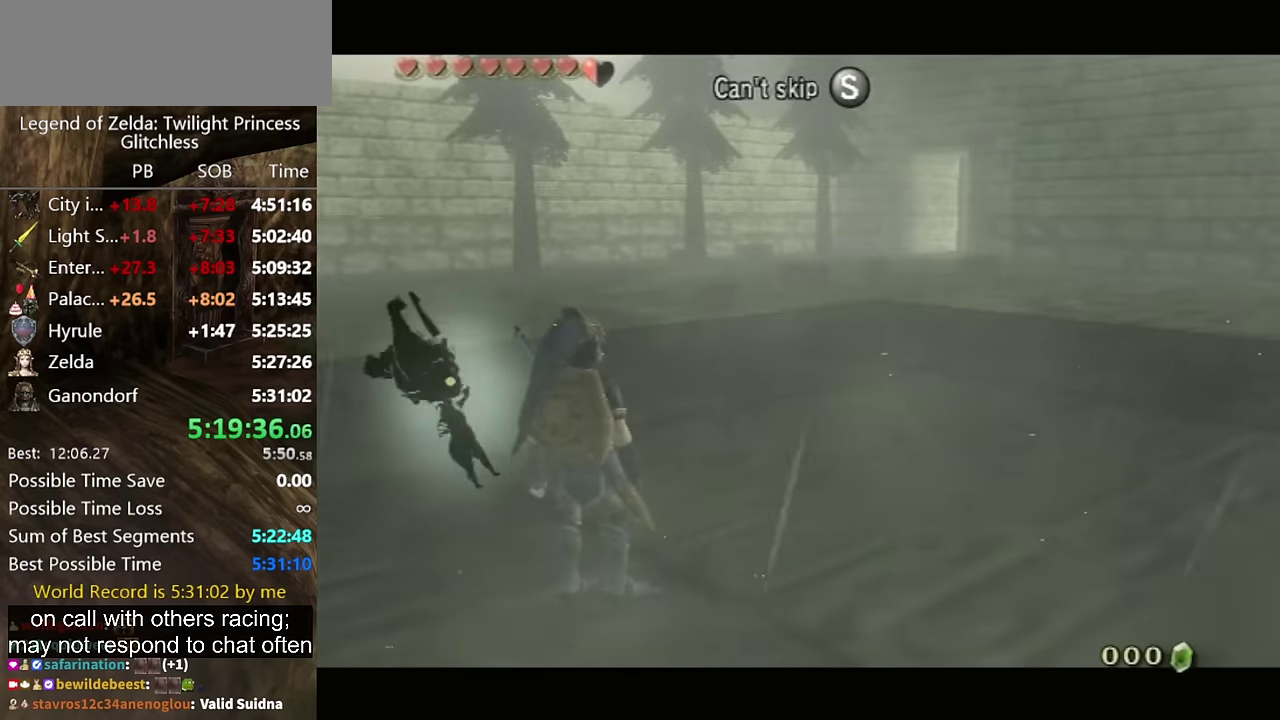
{"buttons": [], "left_stick": "center", "right_stick": "center", "events": [[67, "A", "down"], [500, "A", "up"]]}
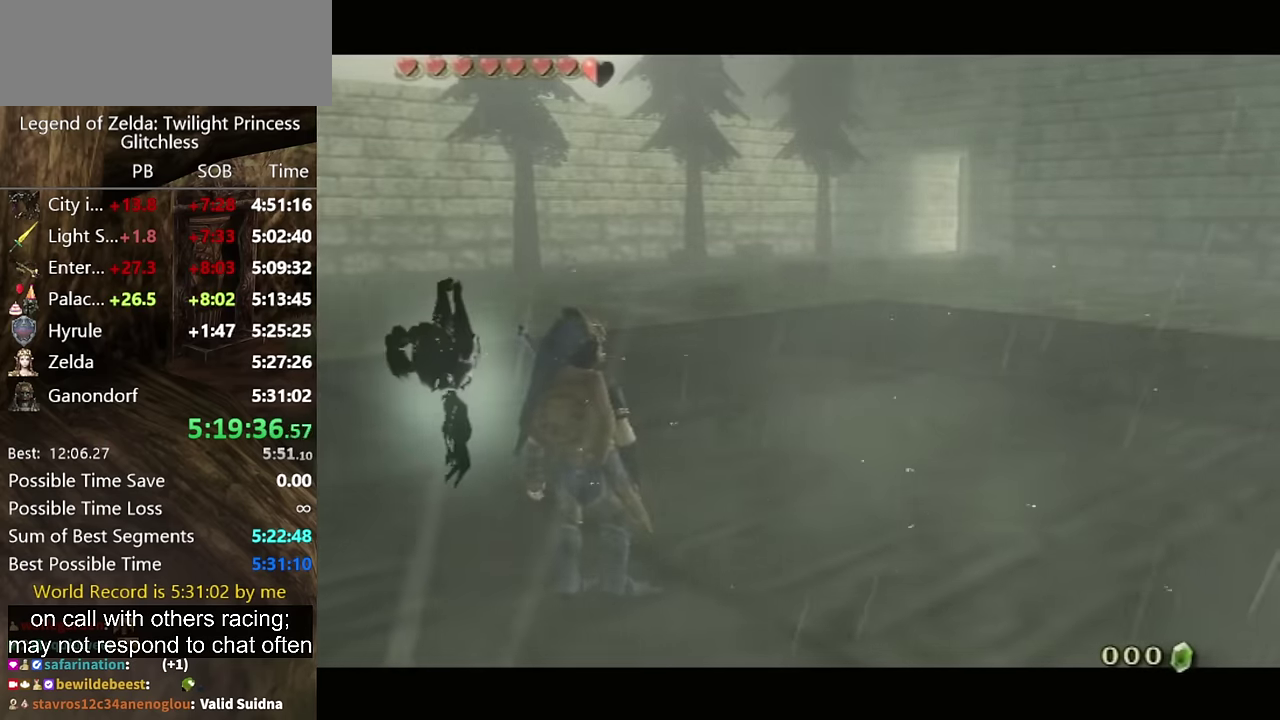
{"buttons": ["A"], "left_stick": "center", "right_stick": "center", "events": [[67, "B", "down"], [100, "A", "down"], [100, "B", "up"], [134, "A", "up"], [167, "B", "down"], [234, "A", "down"], [234, "B", "up"], [267, "A", "up"], [300, "B", "down"], [367, "A", "down"], [367, "B", "up"], [434, "A", "up"], [434, "B", "down"], [467, "B", "up"], [500, "A", "down"]]}